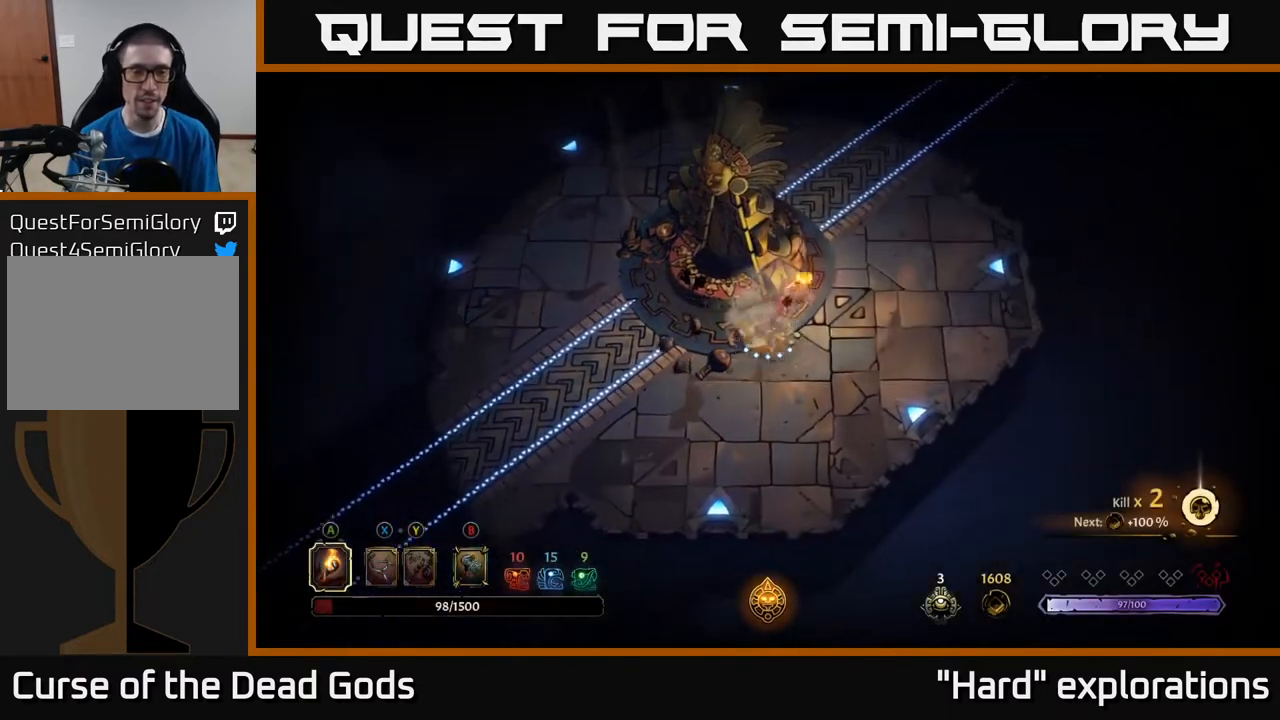
Gameplay with a controller (Xbox layout); each line is a JSON object with the inputs held at the frame after it. "events" lists button and stick changes between this image and that frame as [ms after this image, input, new state], when the widget could be followed in between.
{"buttons": [], "left_stick": "up", "right_stick": "center", "events": [[200, "left_stick", "up"]]}
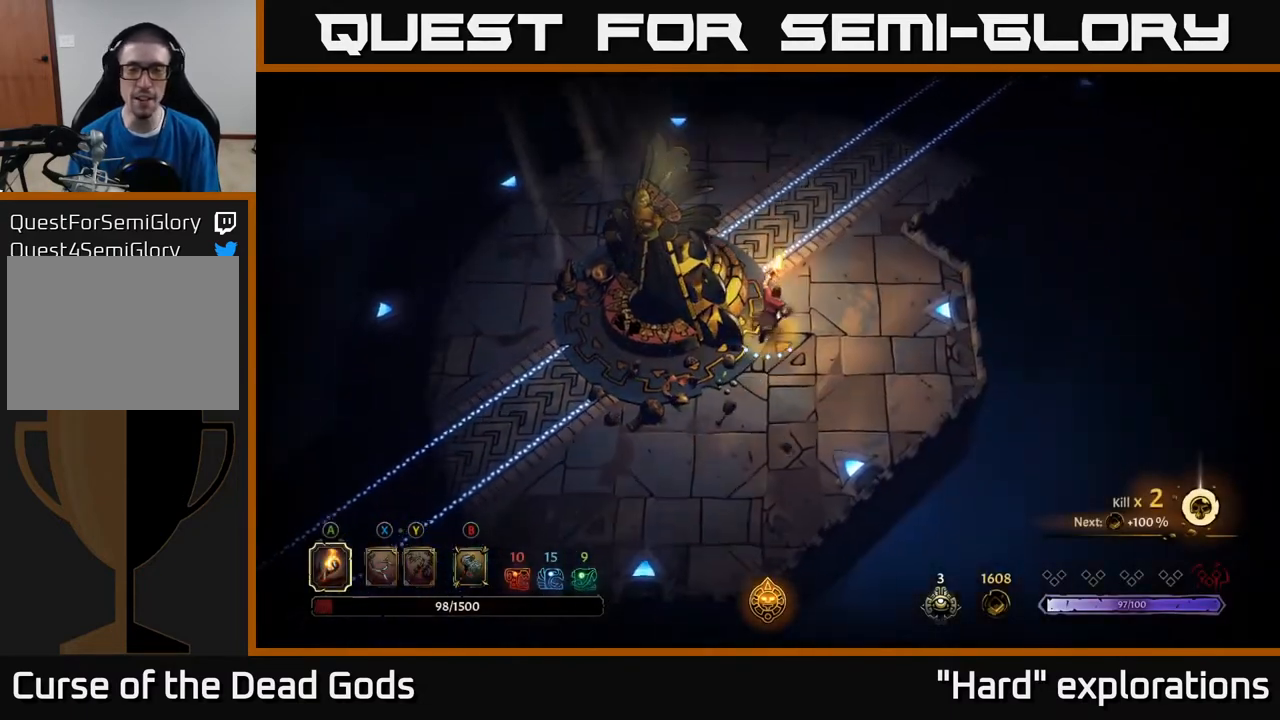
{"buttons": [], "left_stick": "up", "right_stick": "center", "events": []}
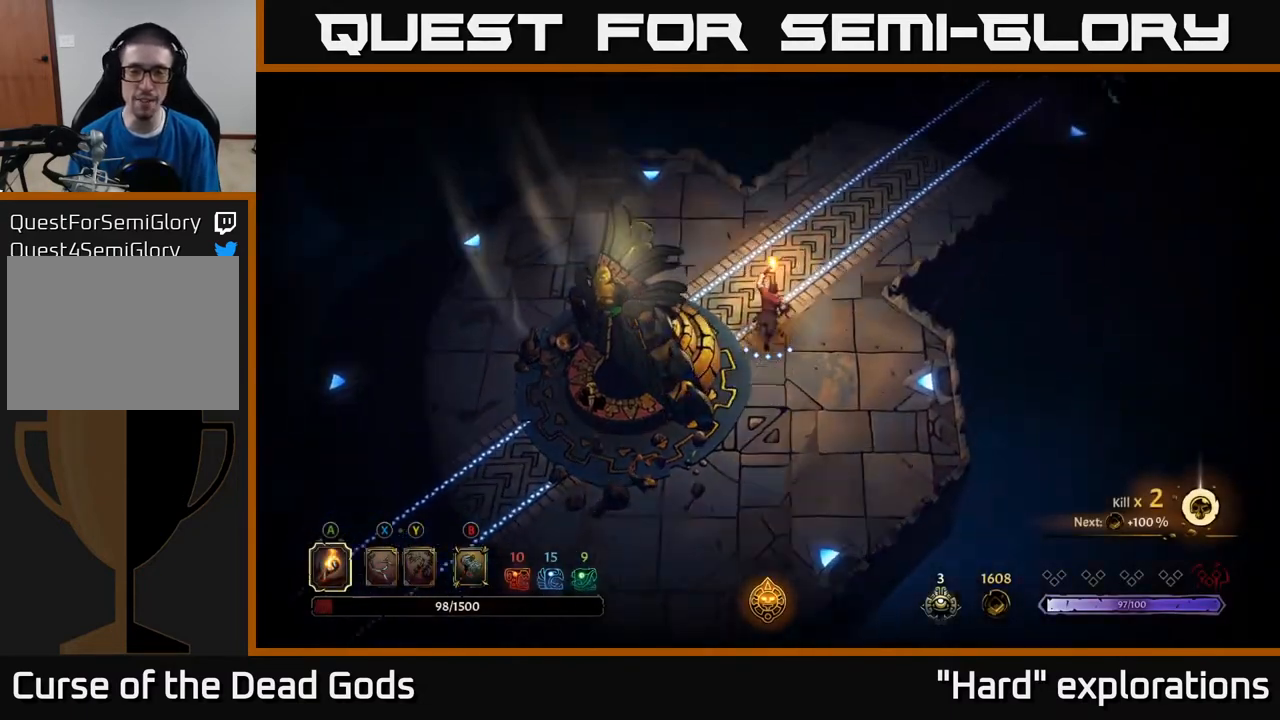
{"buttons": [], "left_stick": "up-right", "right_stick": "center", "events": [[283, "left_stick", "up-right"]]}
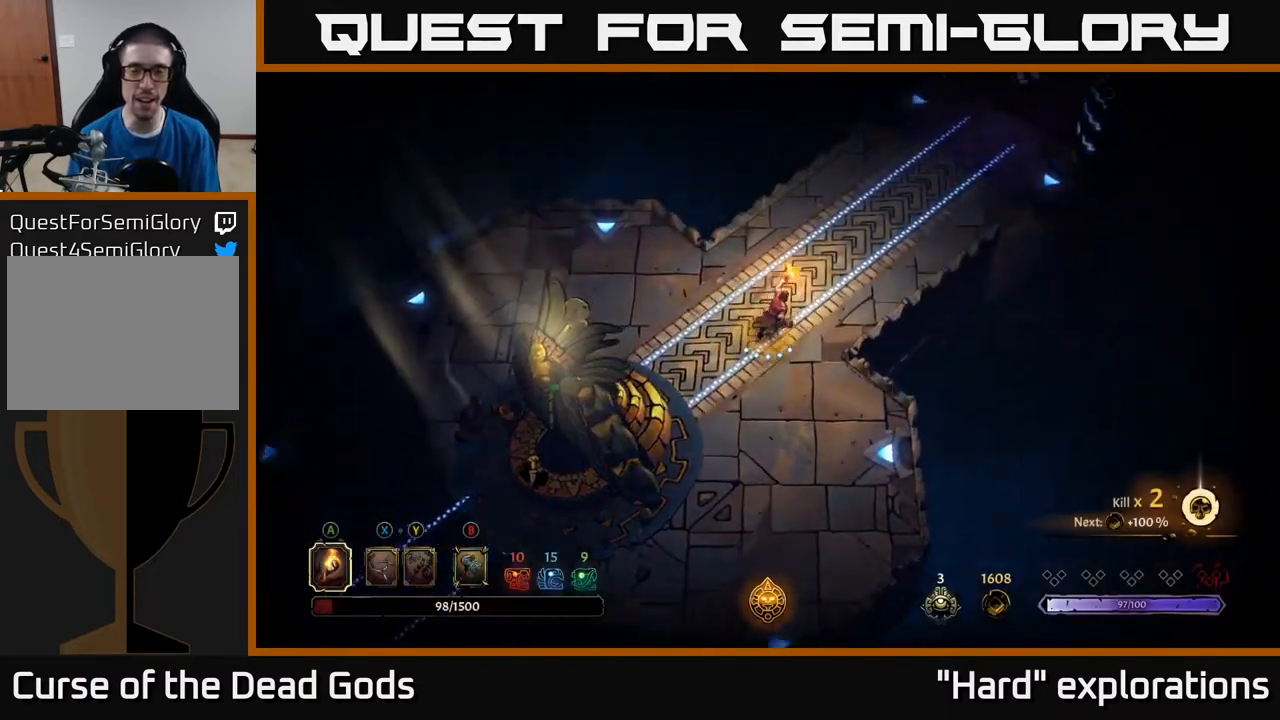
{"buttons": [], "left_stick": "up-right", "right_stick": "center", "events": []}
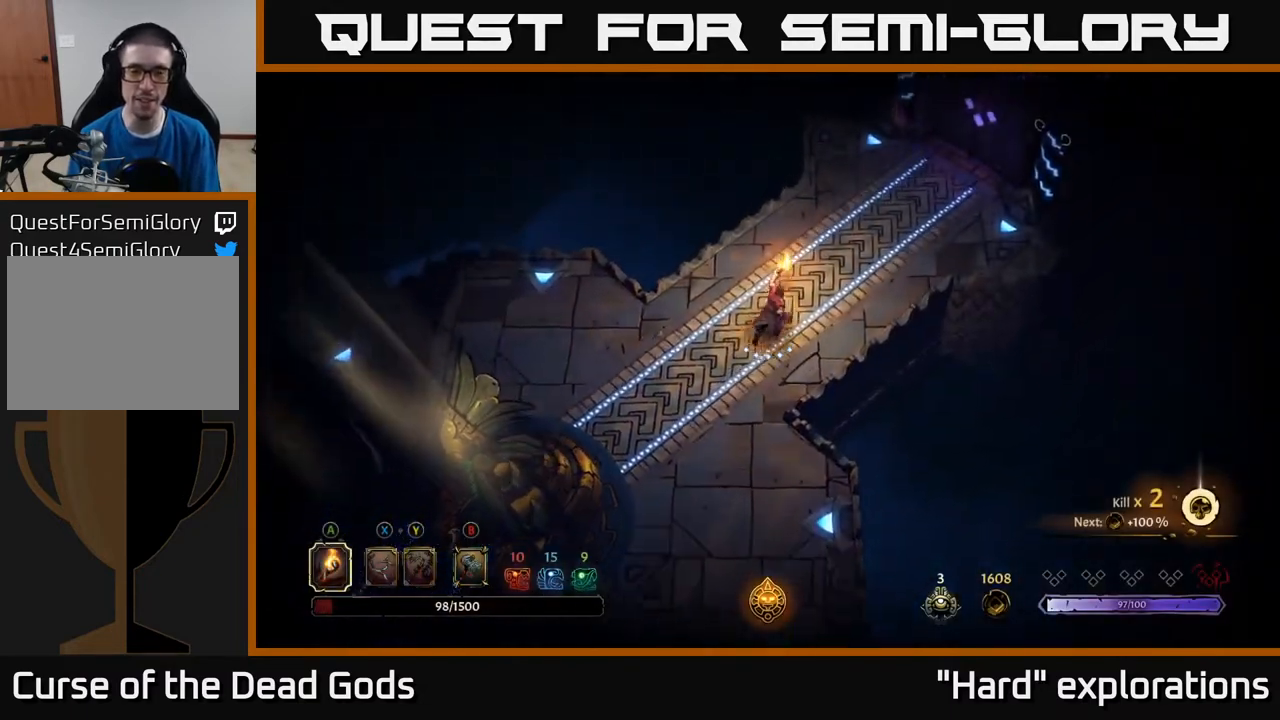
{"buttons": [], "left_stick": "up-right", "right_stick": "center", "events": []}
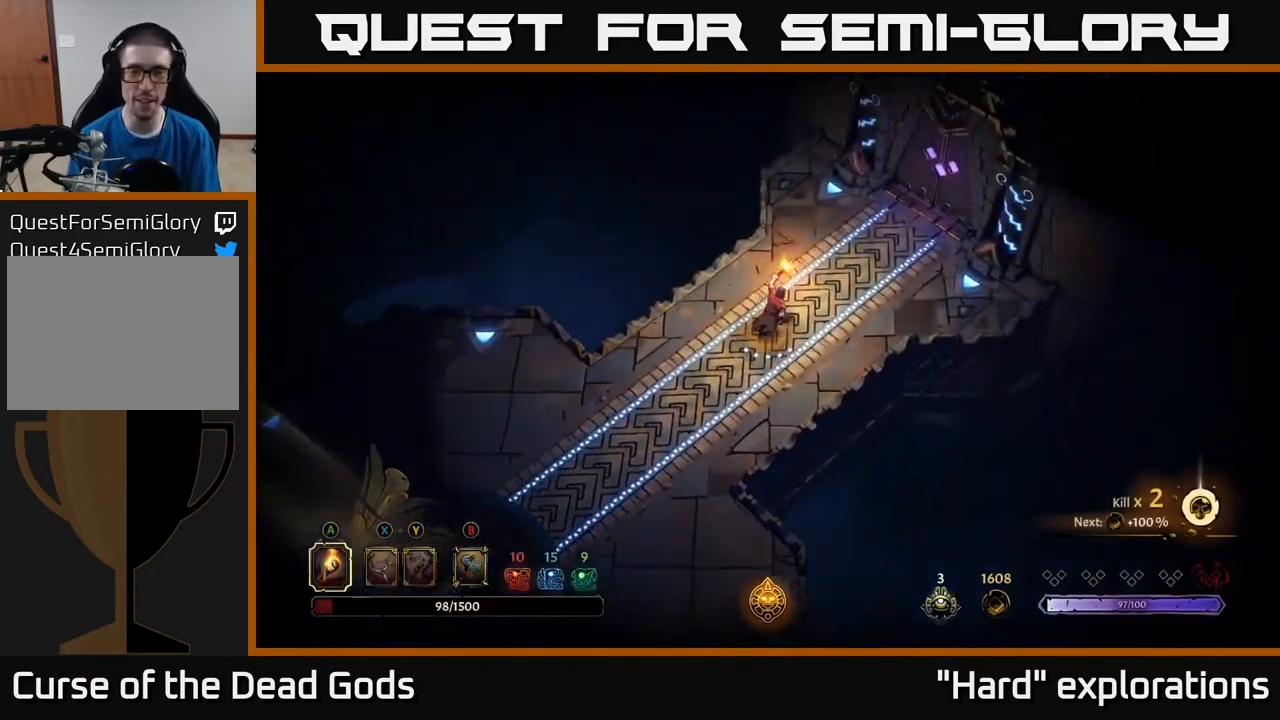
{"buttons": [], "left_stick": "up-right", "right_stick": "center", "events": []}
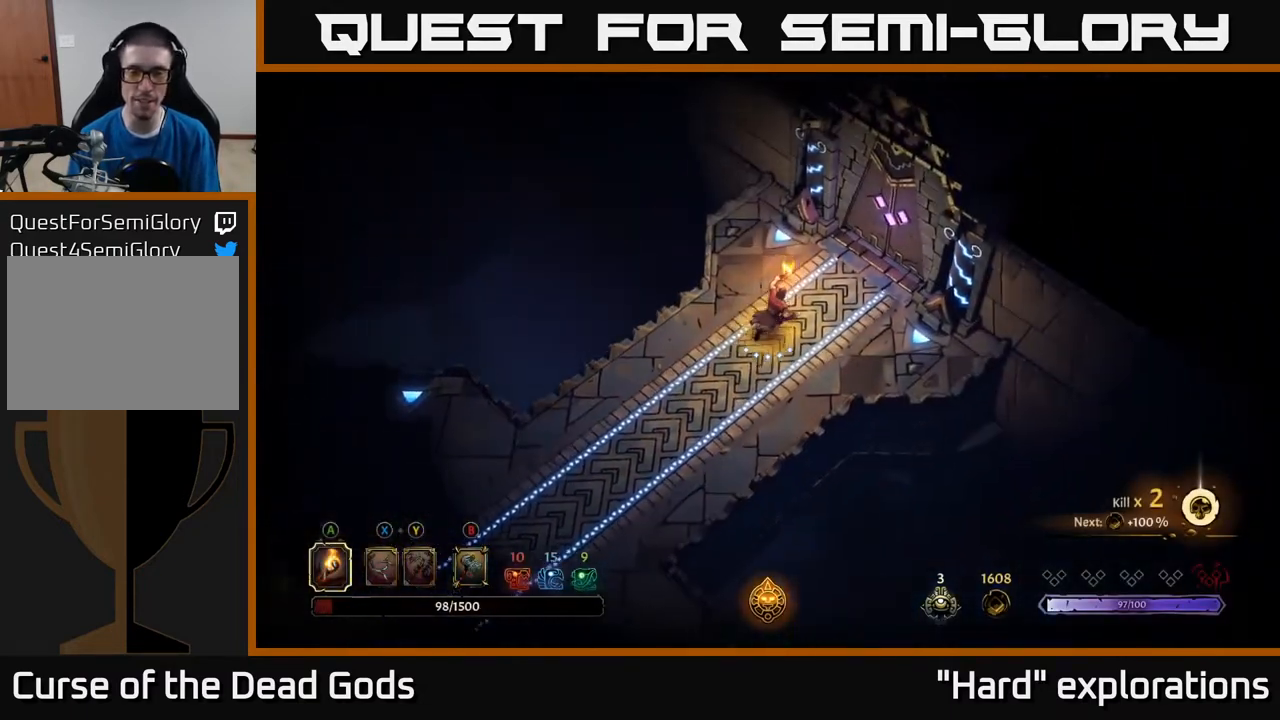
{"buttons": ["R1"], "left_stick": "up-right", "right_stick": "center", "events": [[417, "R1", "down"]]}
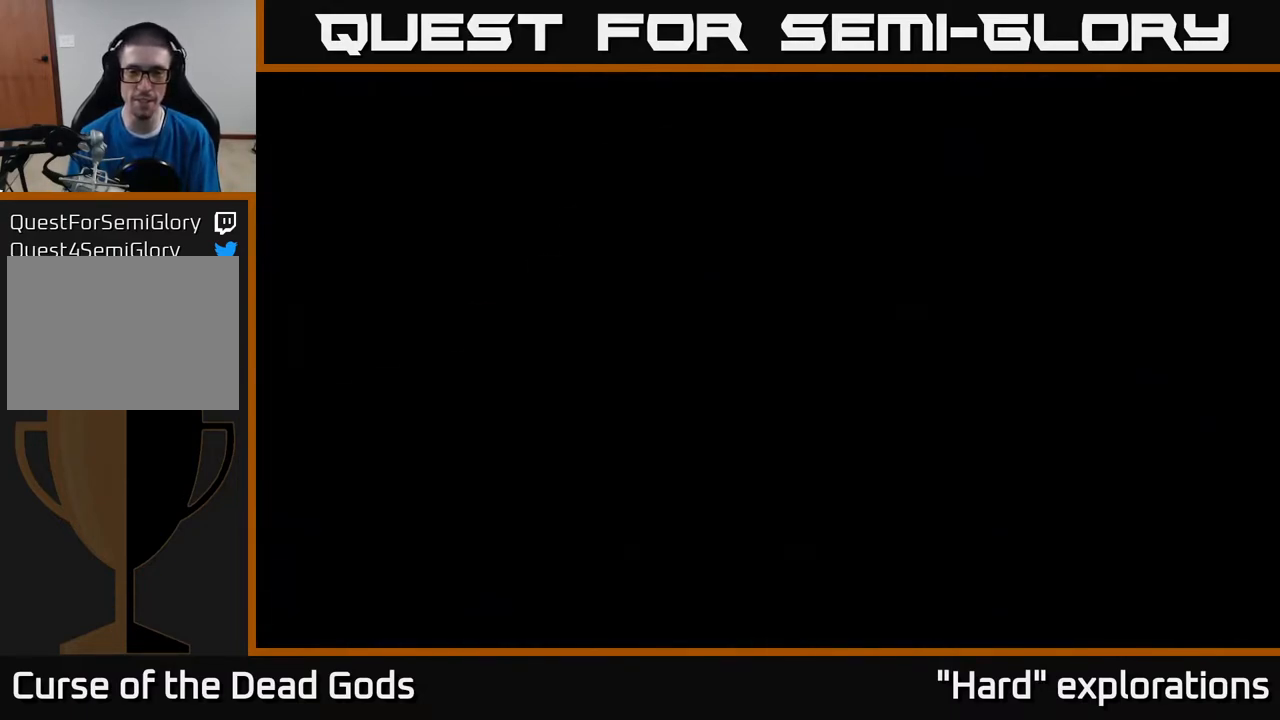
{"buttons": [], "left_stick": "center", "right_stick": "center", "events": [[33, "R1", "up"], [67, "left_stick", "center"]]}
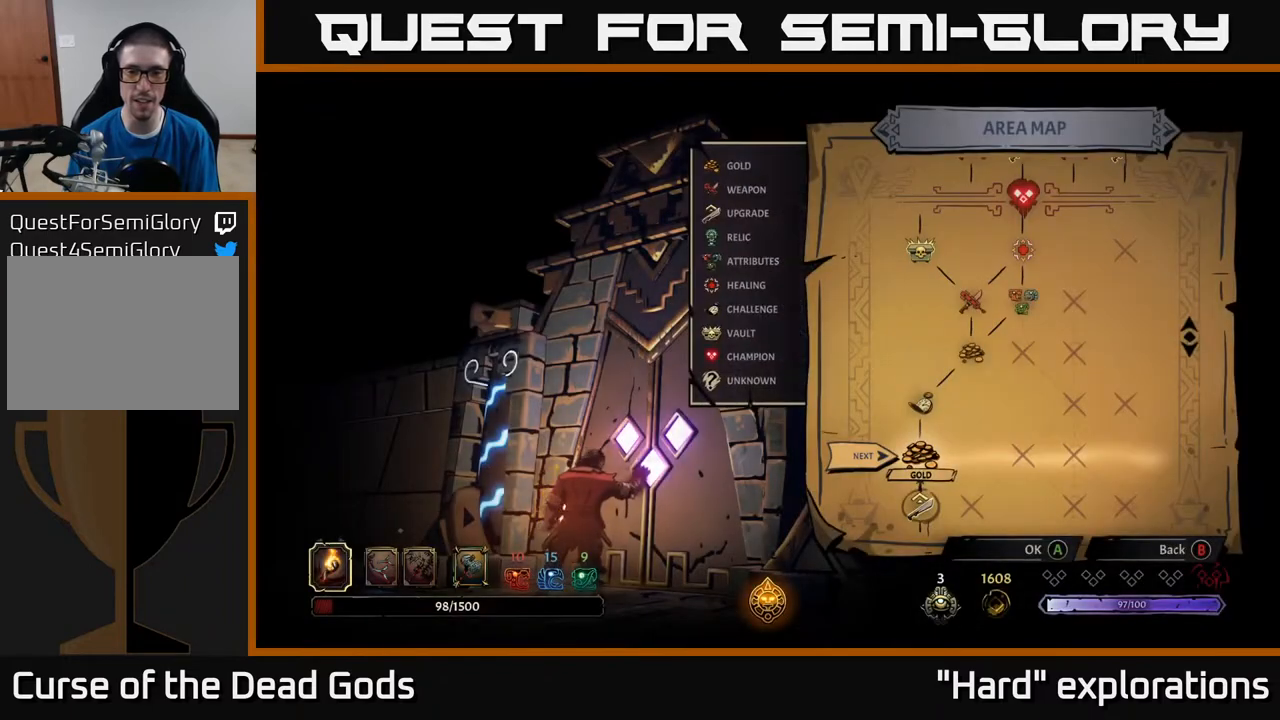
{"buttons": [], "left_stick": "center", "right_stick": "center", "events": [[150, "DPAD_RIGHT", "down"], [317, "DPAD_RIGHT", "up"]]}
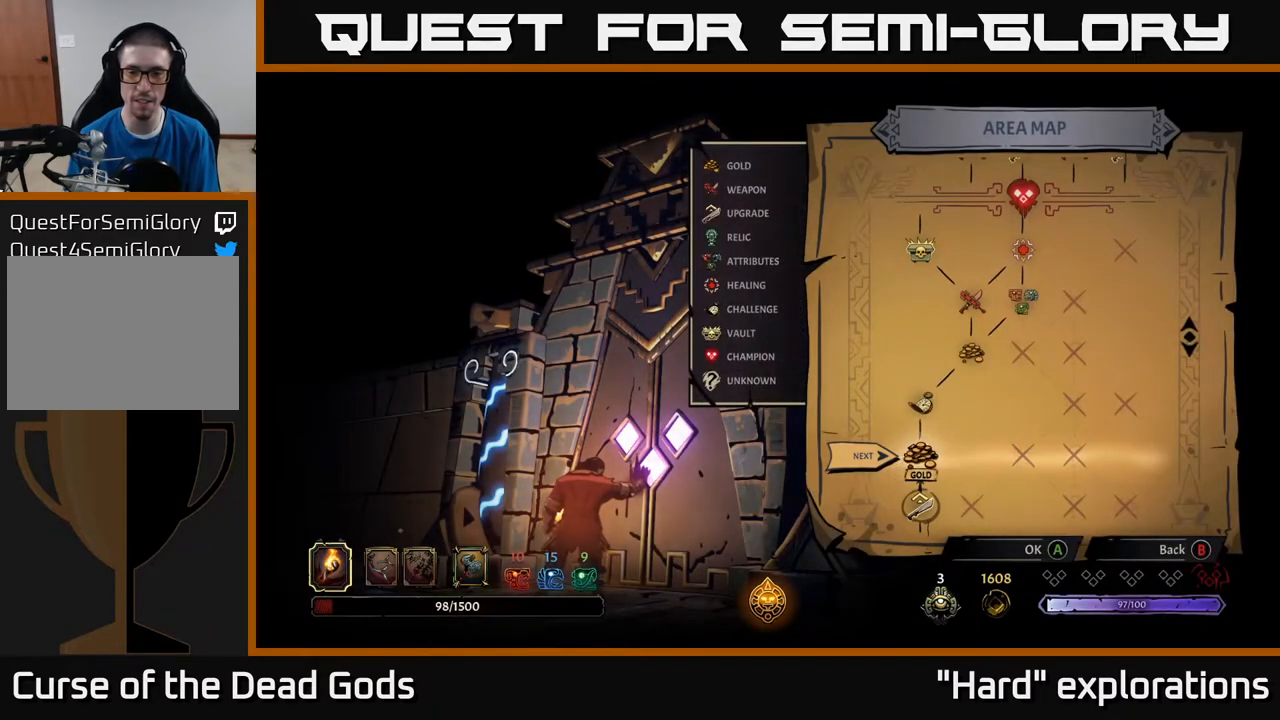
{"buttons": [], "left_stick": "center", "right_stick": "center", "events": [[17, "A", "down"], [100, "A", "up"]]}
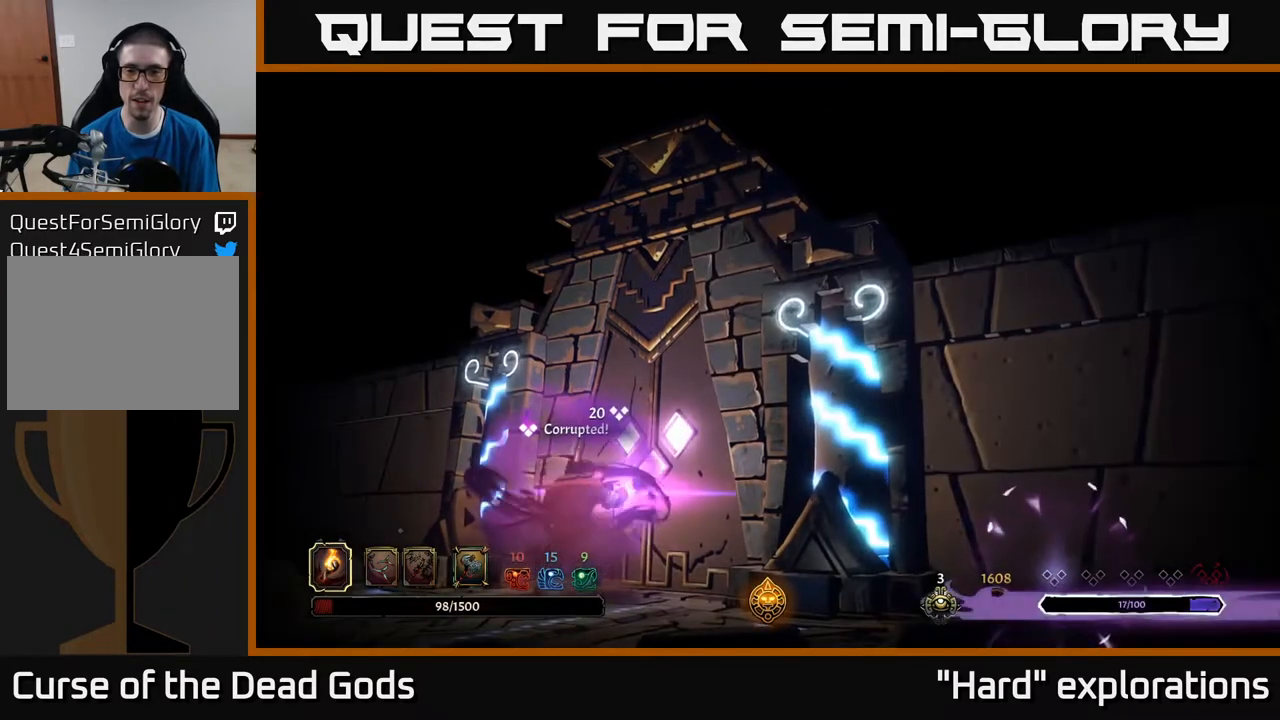
{"buttons": [], "left_stick": "center", "right_stick": "center", "events": []}
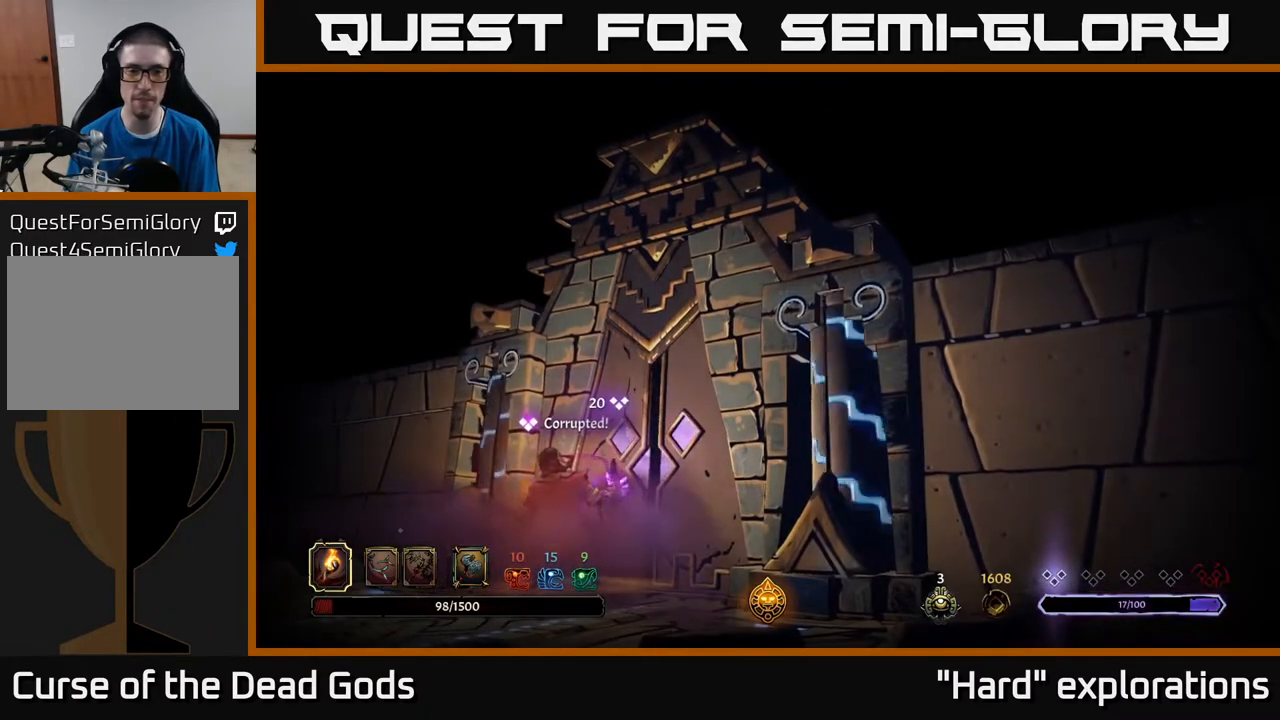
{"buttons": [], "left_stick": "center", "right_stick": "center", "events": []}
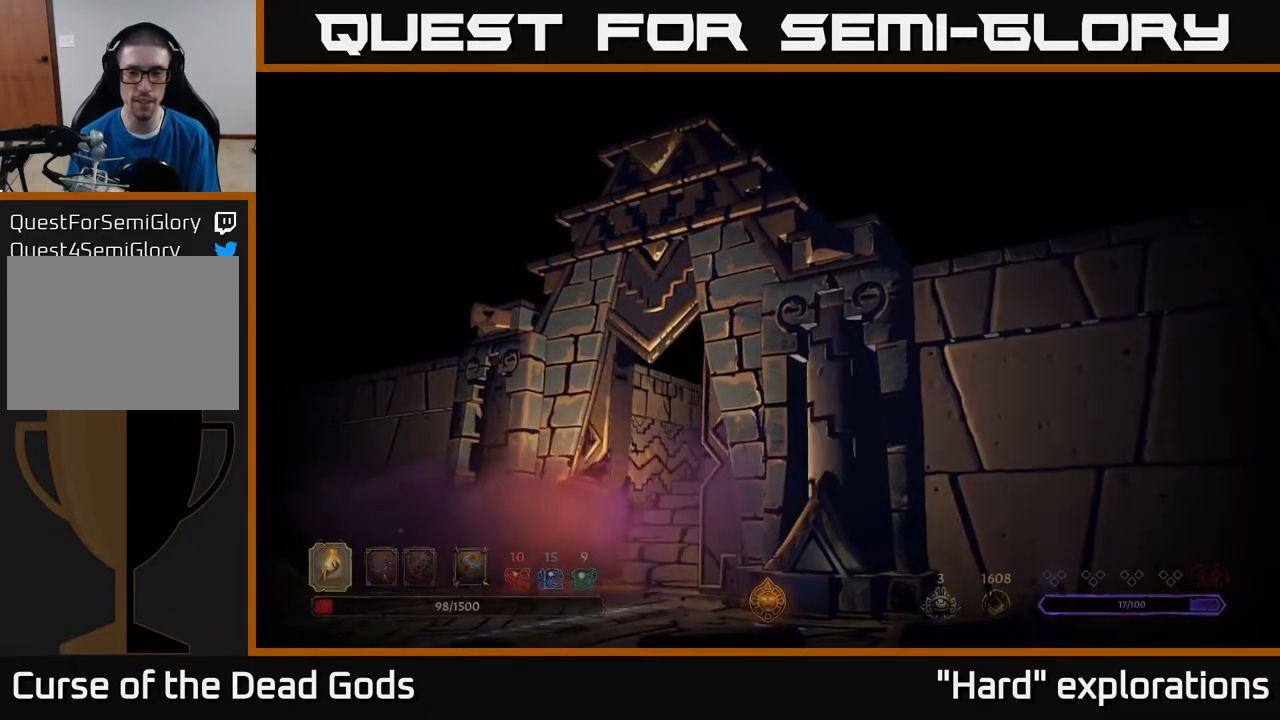
{"buttons": [], "left_stick": "center", "right_stick": "center", "events": []}
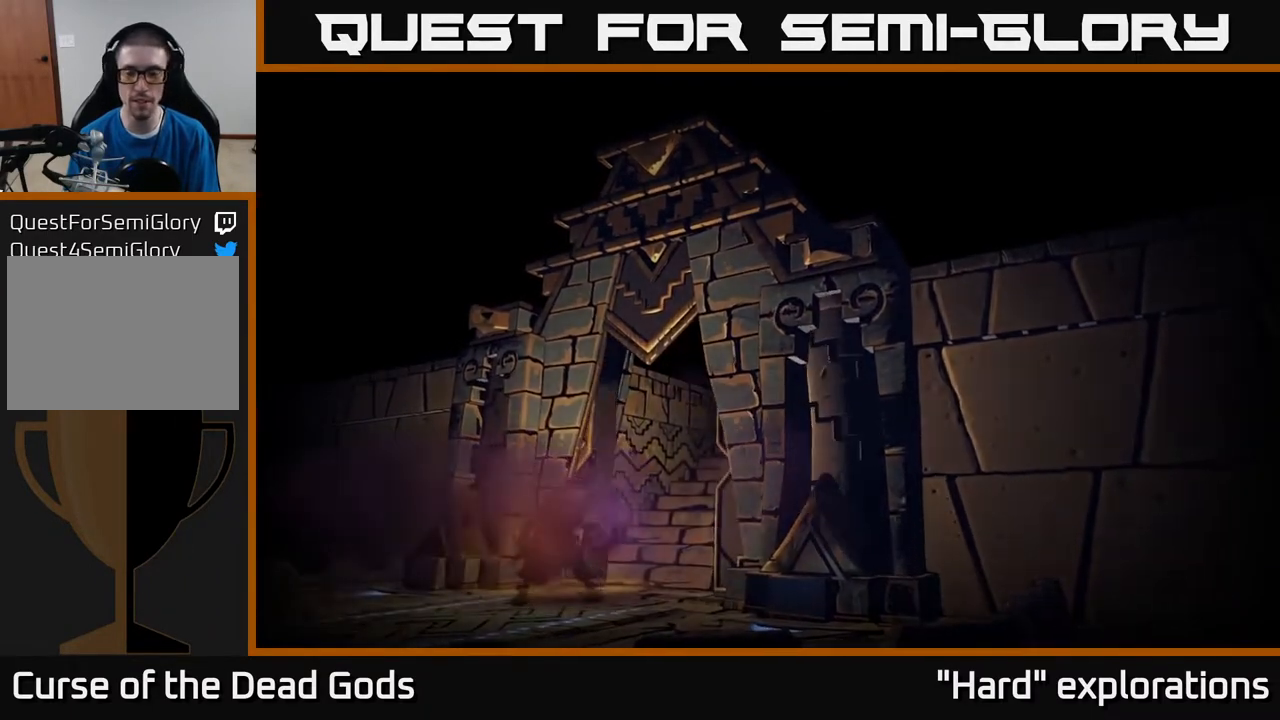
{"buttons": [], "left_stick": "center", "right_stick": "center", "events": []}
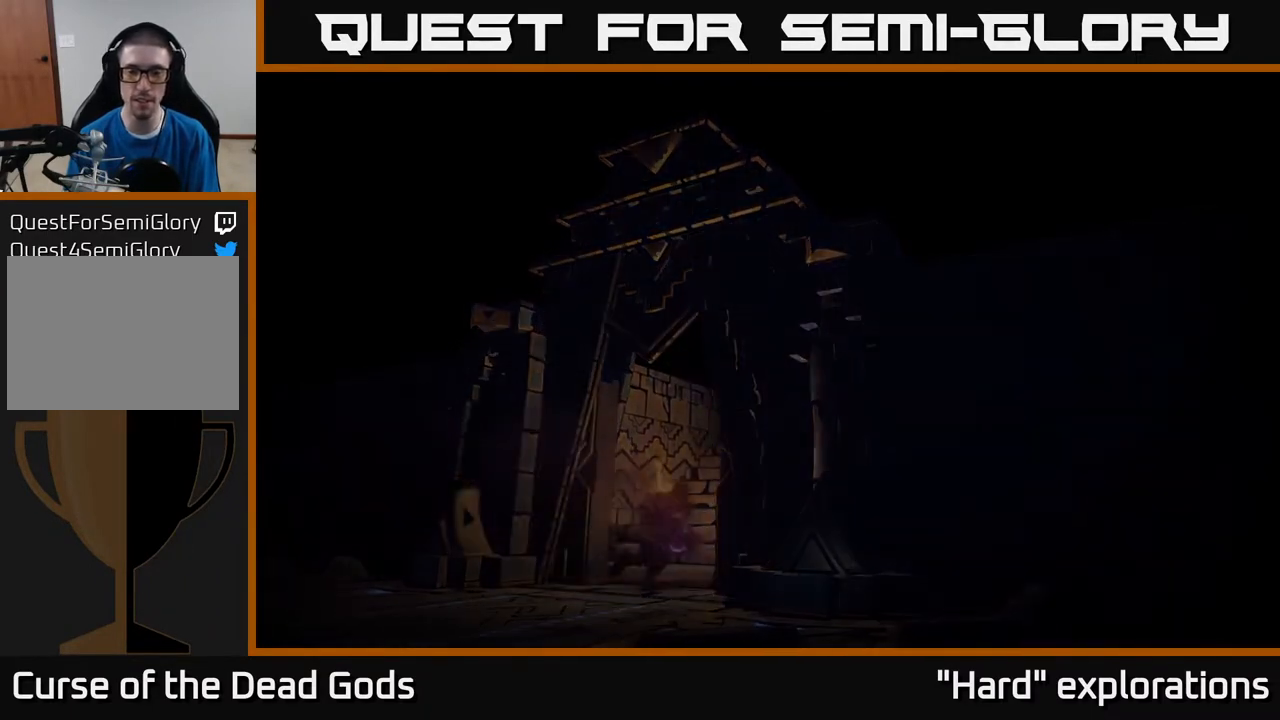
{"buttons": [], "left_stick": "center", "right_stick": "center", "events": []}
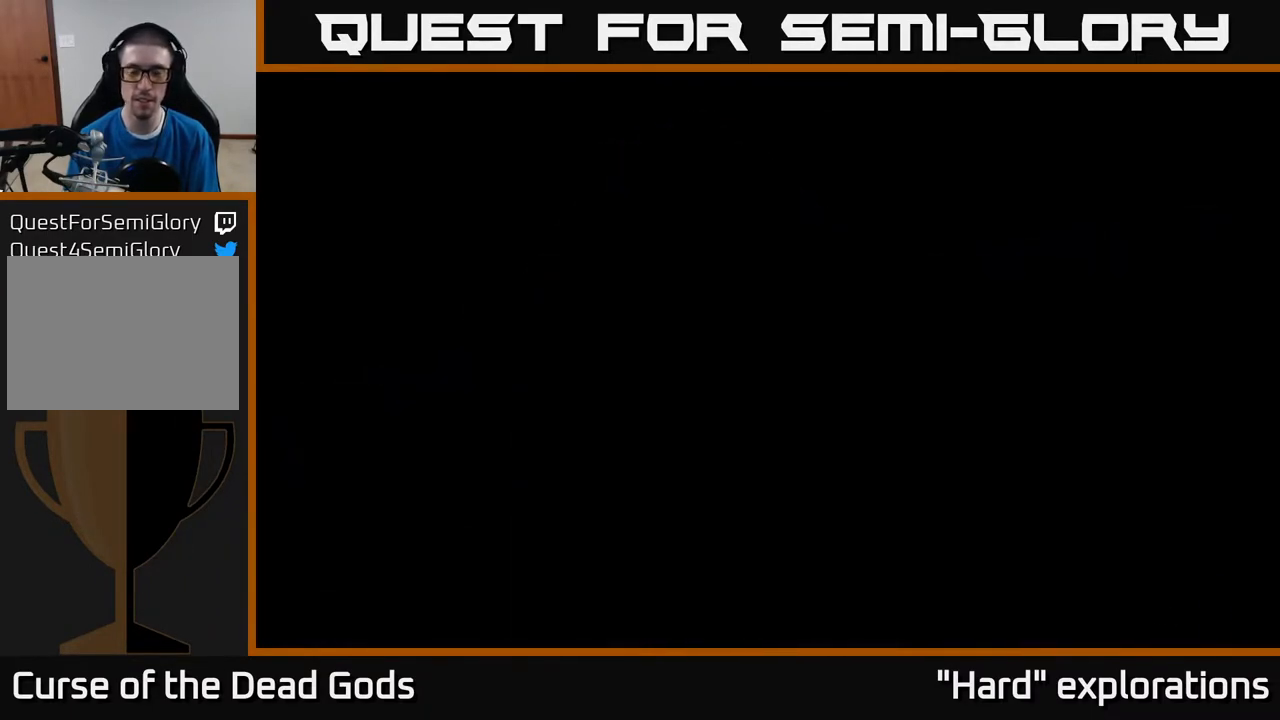
{"buttons": [], "left_stick": "center", "right_stick": "center", "events": []}
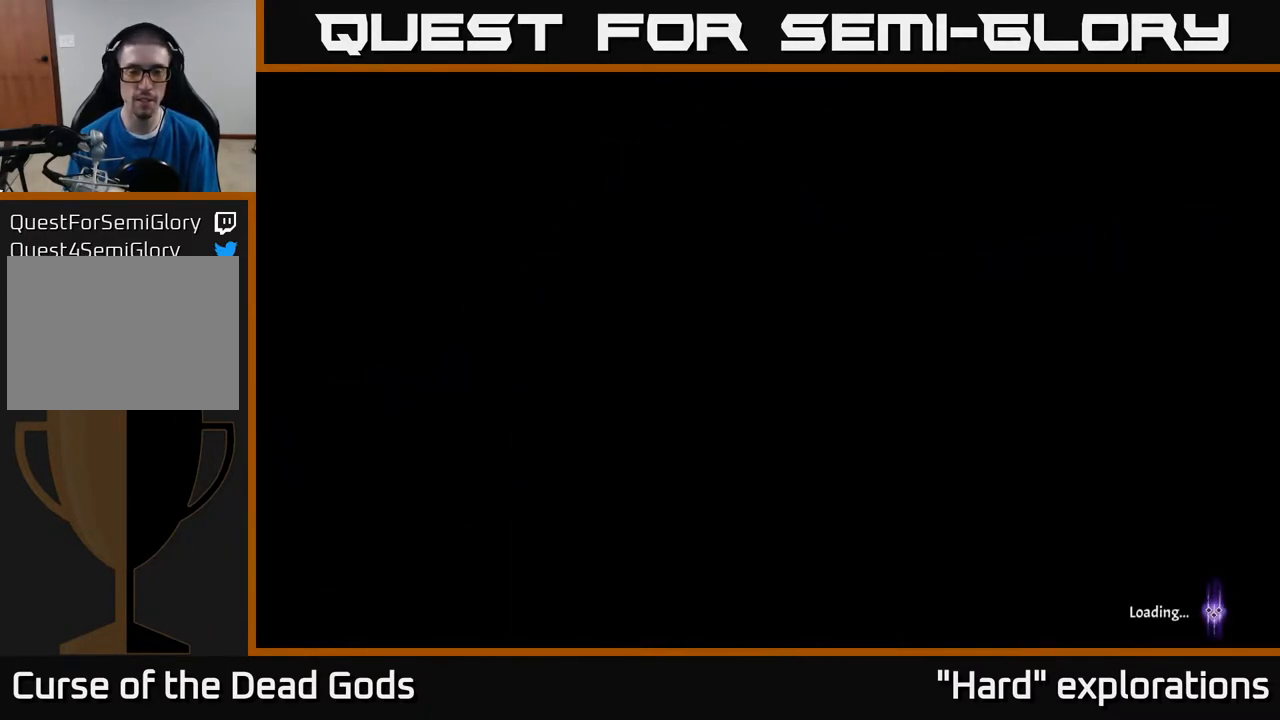
{"buttons": [], "left_stick": "center", "right_stick": "center", "events": [[283, "B", "down"], [367, "B", "up"]]}
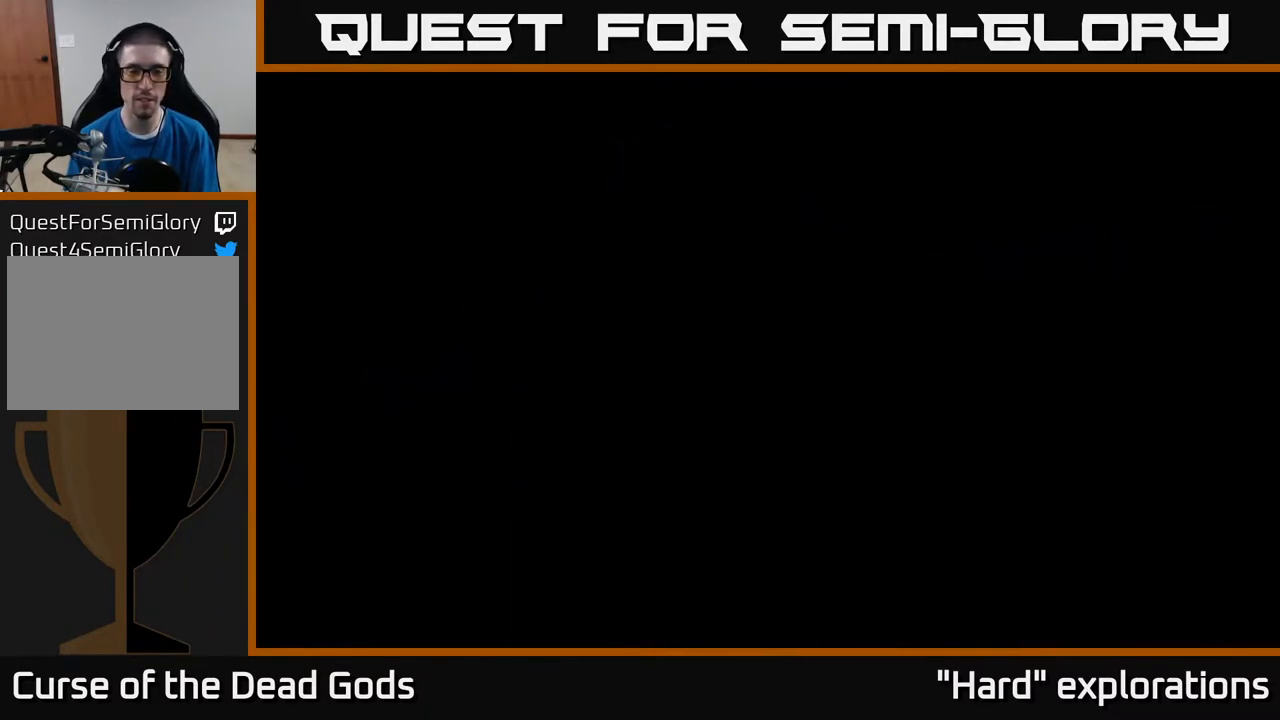
{"buttons": [], "left_stick": "center", "right_stick": "center", "events": [[300, "B", "down"], [367, "B", "up"]]}
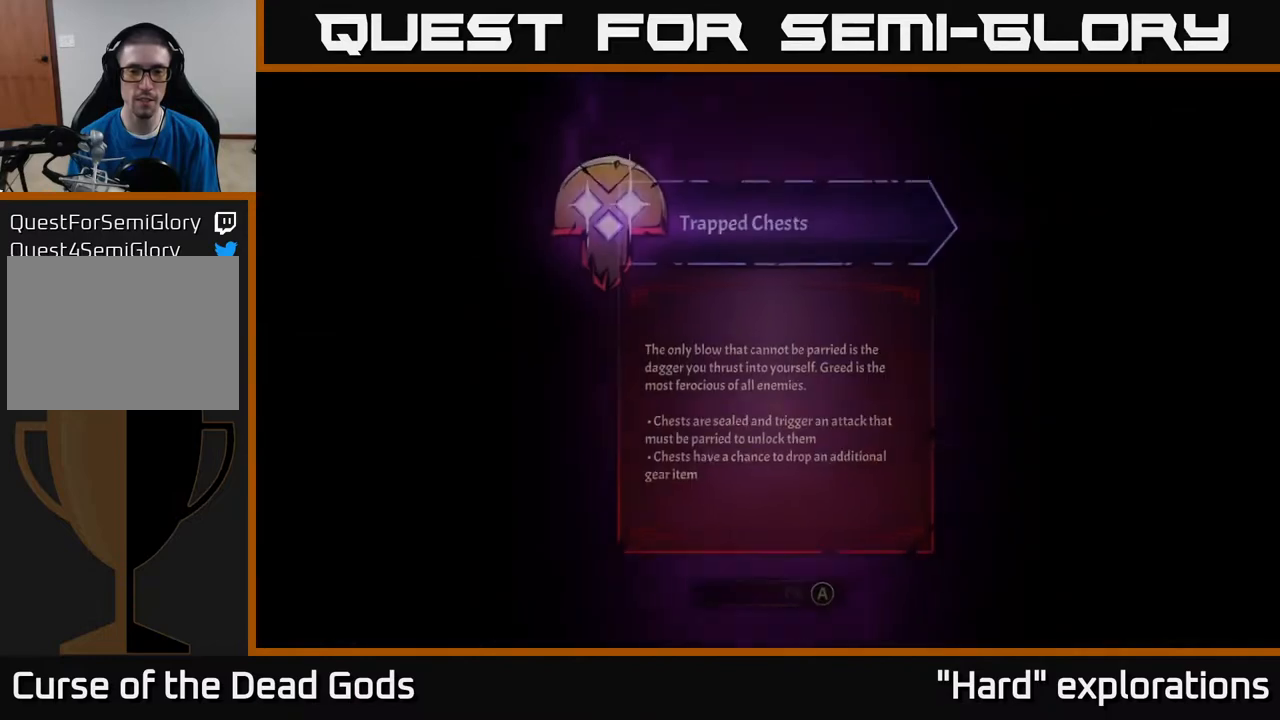
{"buttons": [], "left_stick": "center", "right_stick": "center", "events": []}
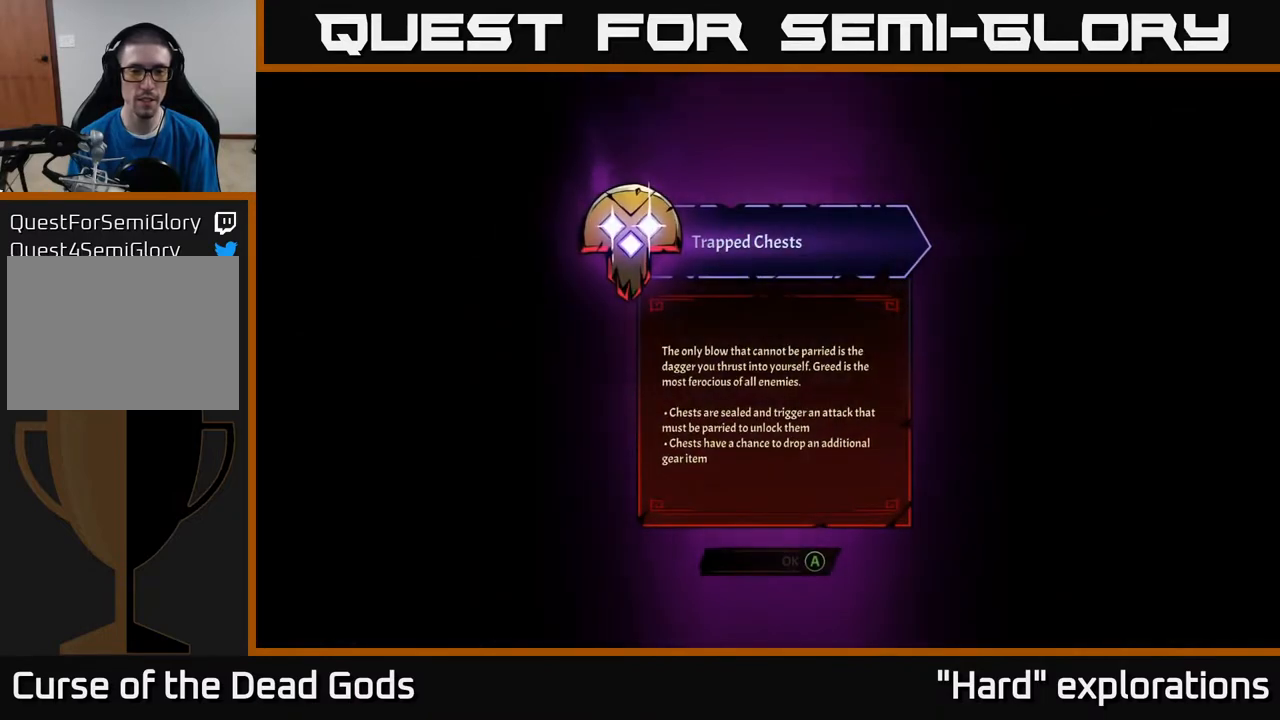
{"buttons": [], "left_stick": "center", "right_stick": "center", "events": []}
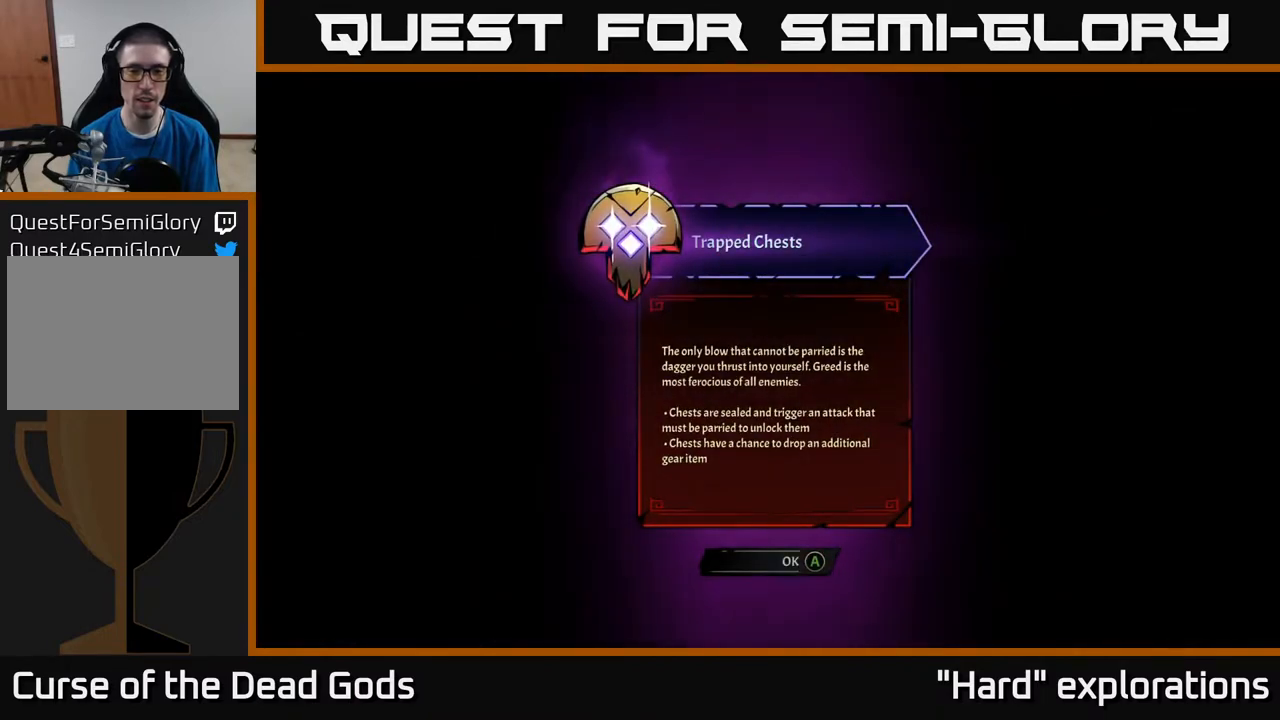
{"buttons": [], "left_stick": "center", "right_stick": "center", "events": []}
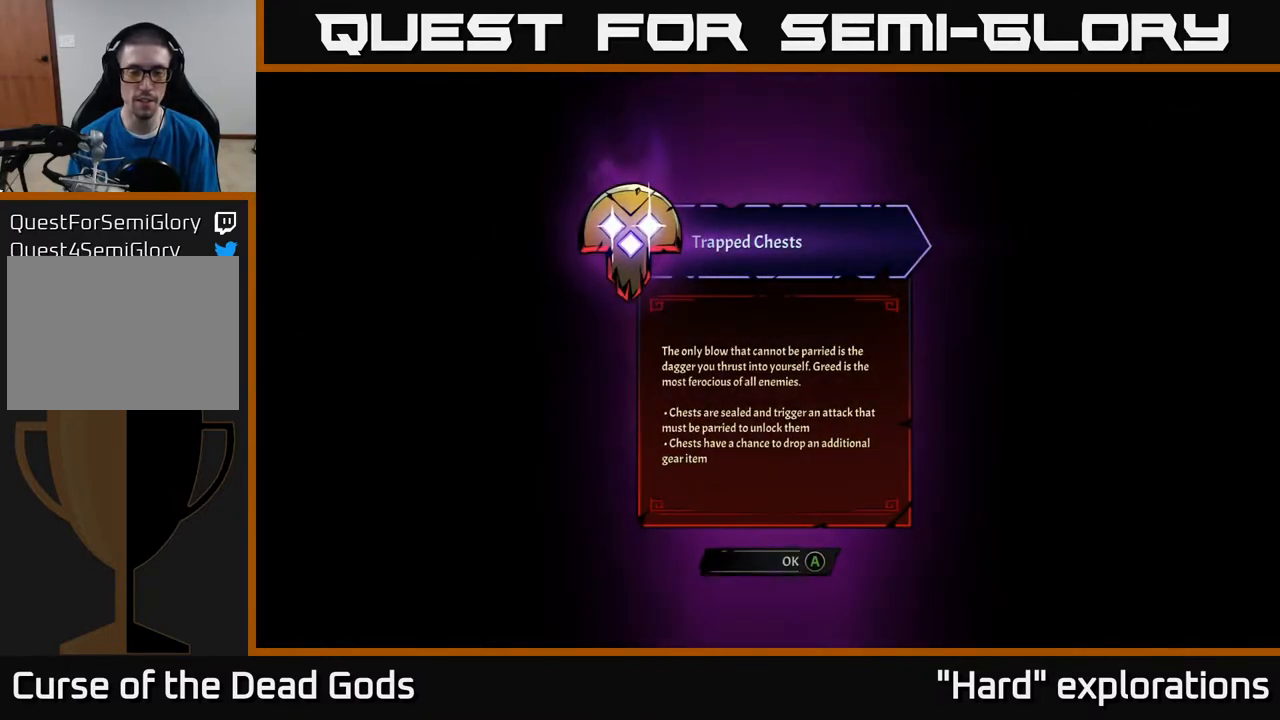
{"buttons": [], "left_stick": "center", "right_stick": "center", "events": []}
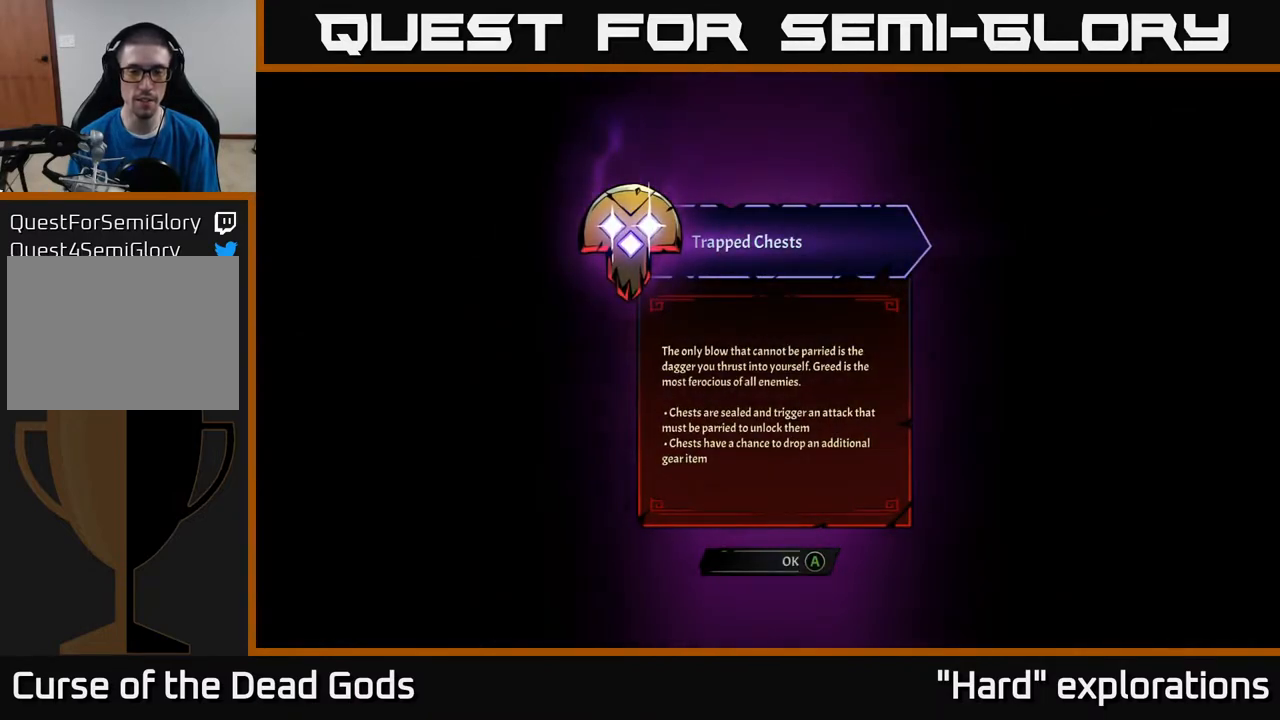
{"buttons": [], "left_stick": "center", "right_stick": "center", "events": []}
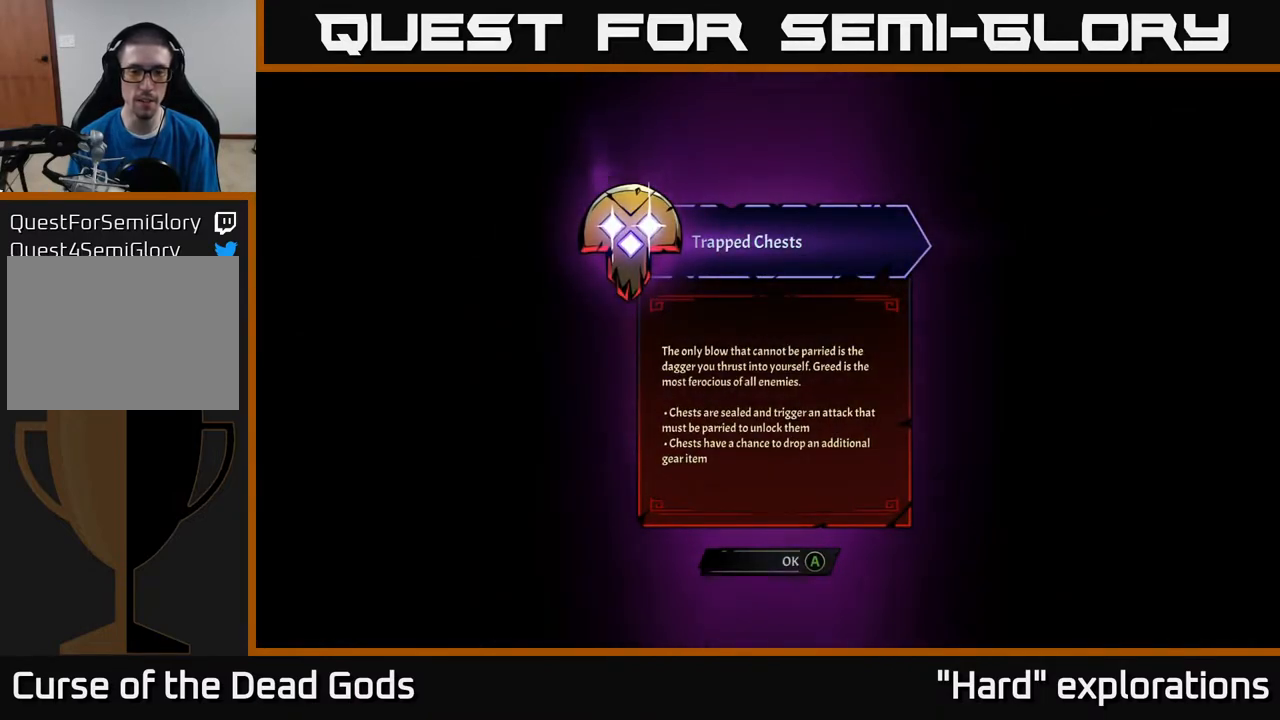
{"buttons": [], "left_stick": "center", "right_stick": "center", "events": [[467, "A", "down"], [500, "A", "up"]]}
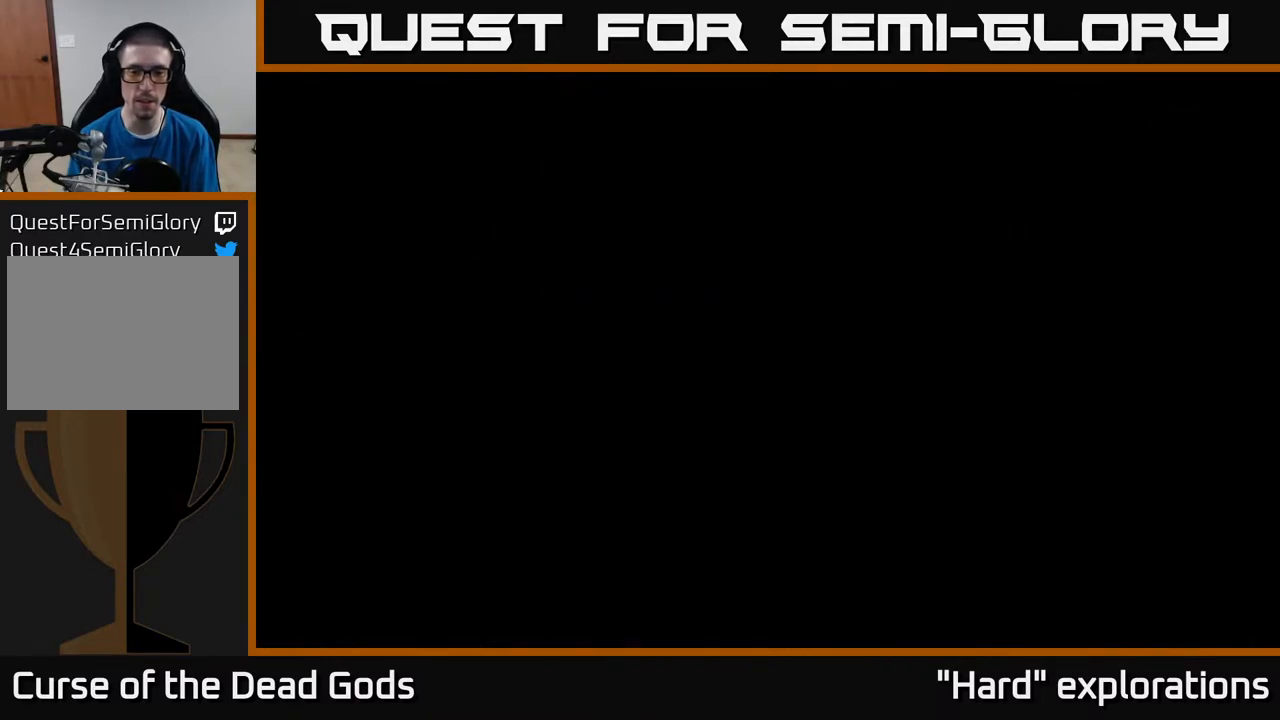
{"buttons": [], "left_stick": "up-right", "right_stick": "center", "events": [[300, "left_stick", "up-right"]]}
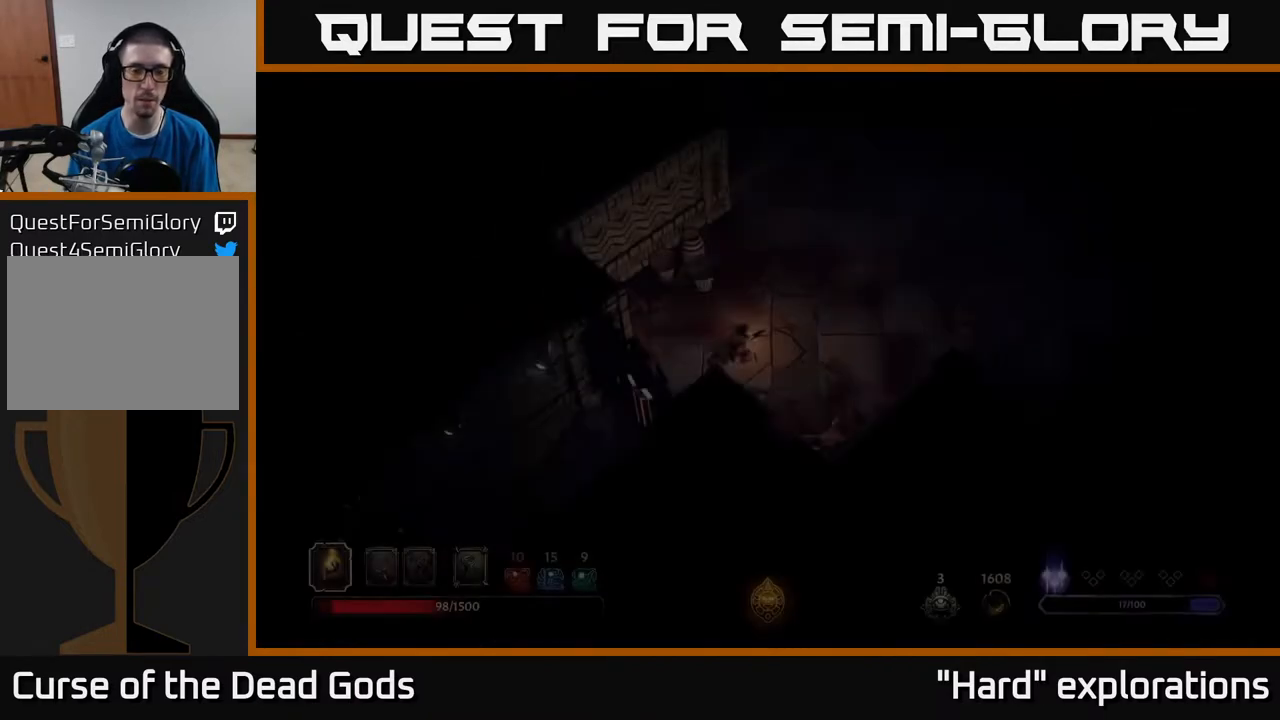
{"buttons": [], "left_stick": "up-right", "right_stick": "center", "events": []}
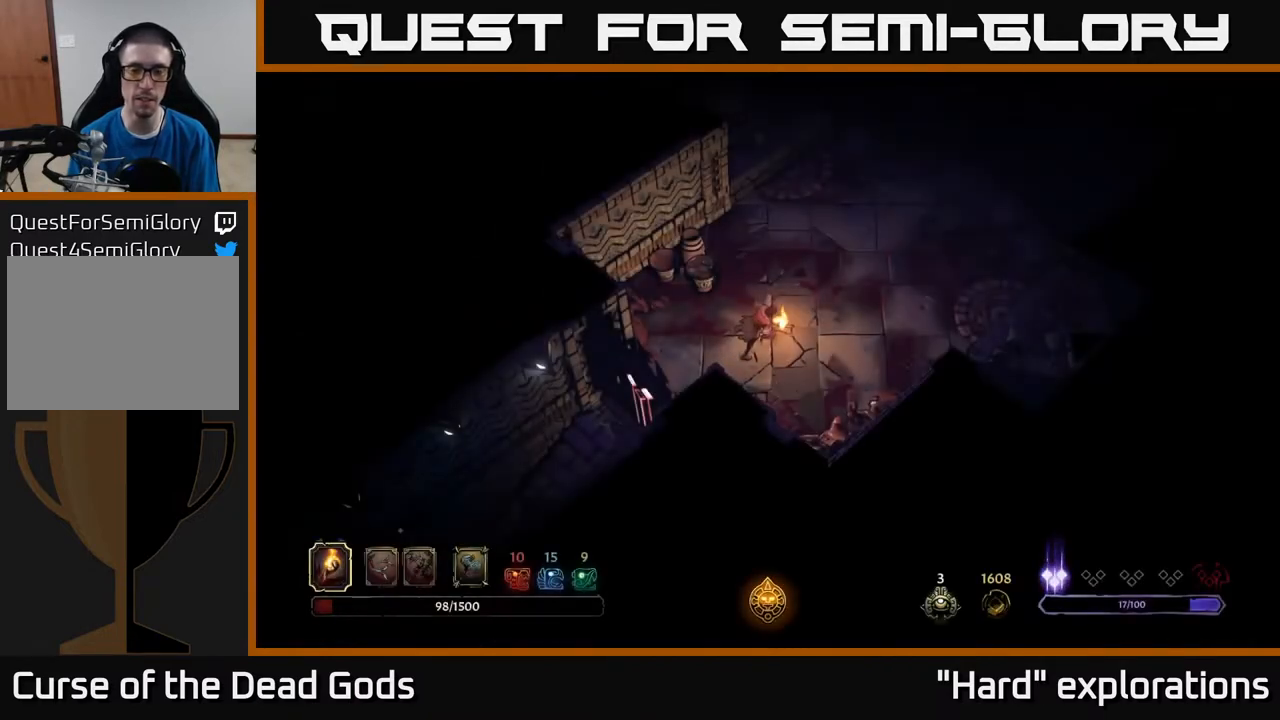
{"buttons": [], "left_stick": "up-right", "right_stick": "center", "events": []}
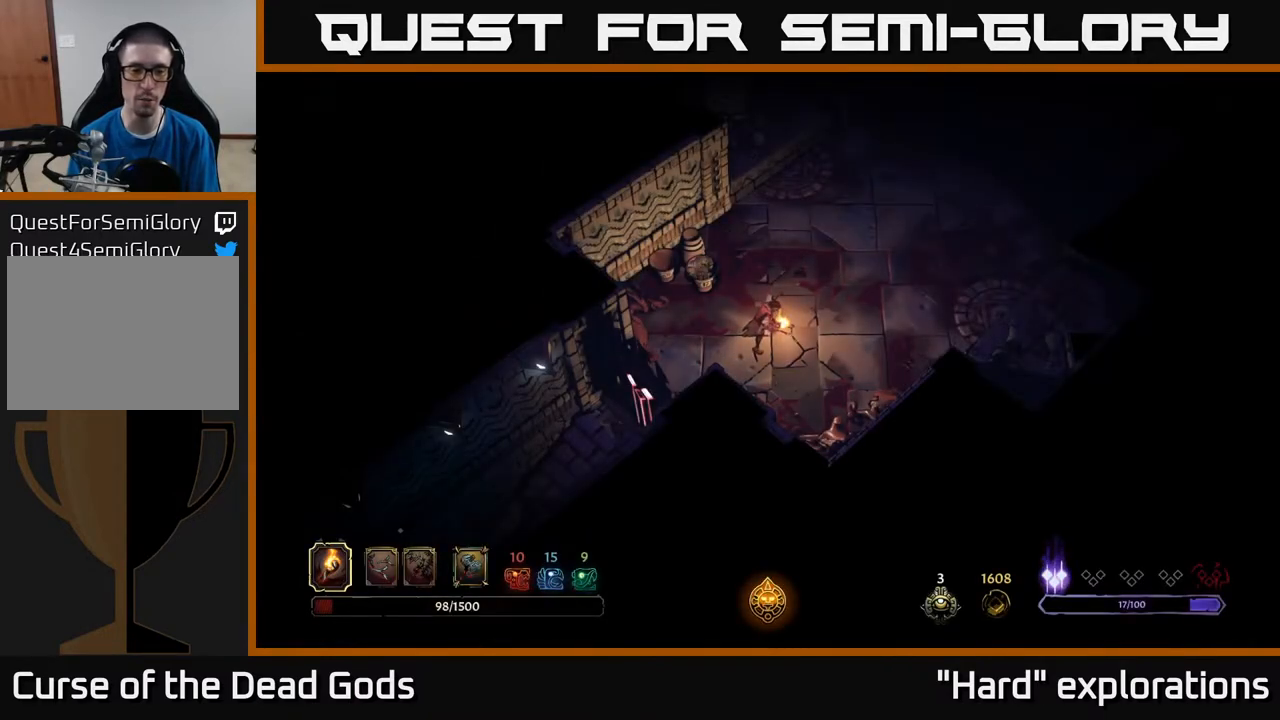
{"buttons": [], "left_stick": "up-right", "right_stick": "center", "events": []}
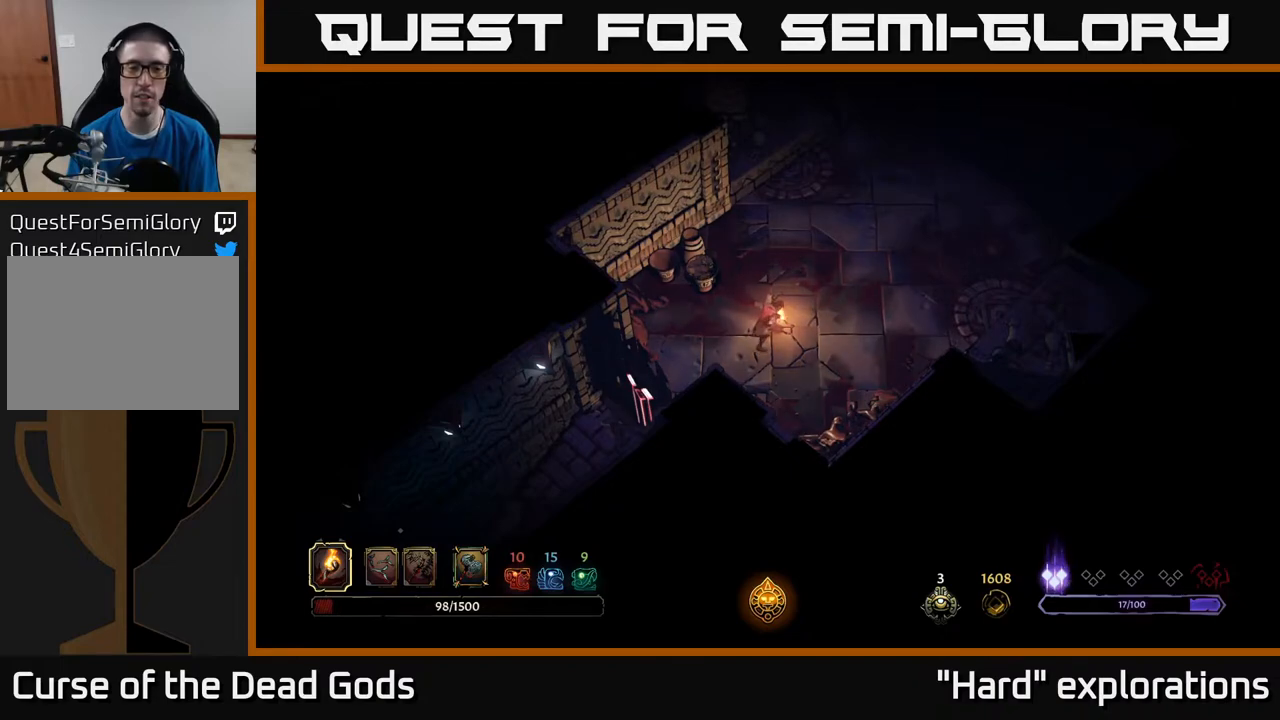
{"buttons": [], "left_stick": "up-right", "right_stick": "center", "events": []}
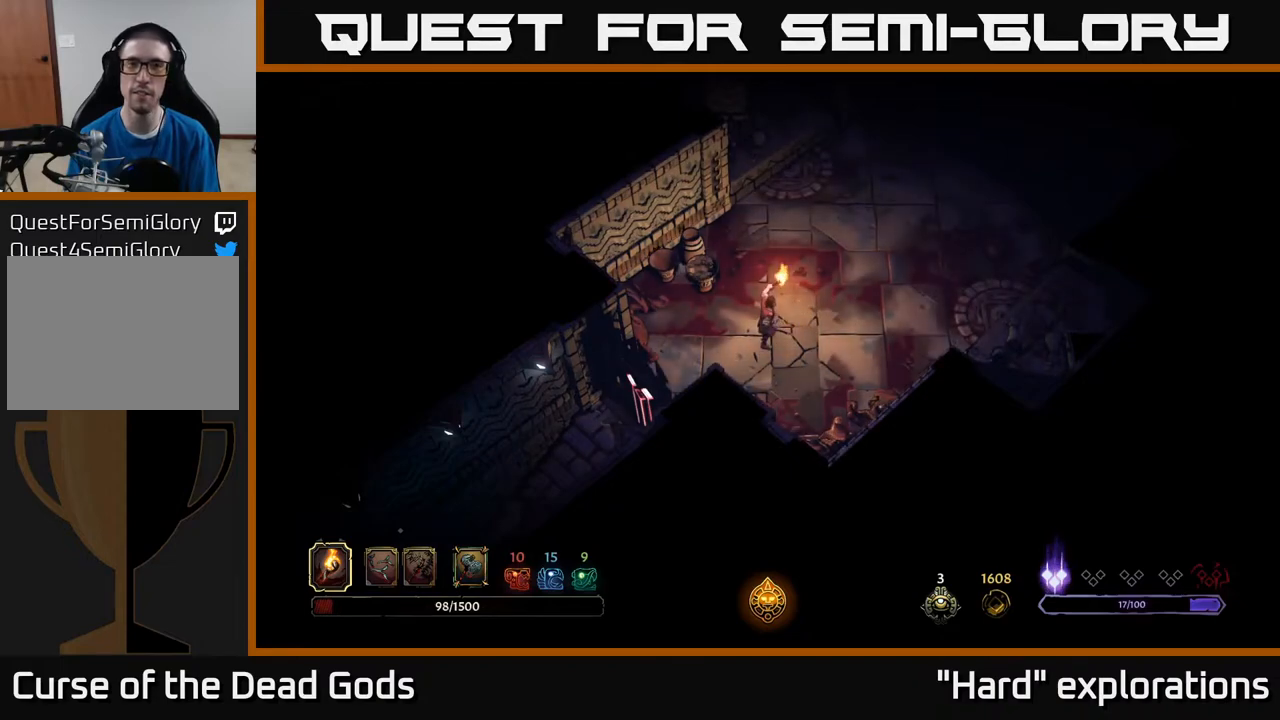
{"buttons": [], "left_stick": "up-right", "right_stick": "center", "events": []}